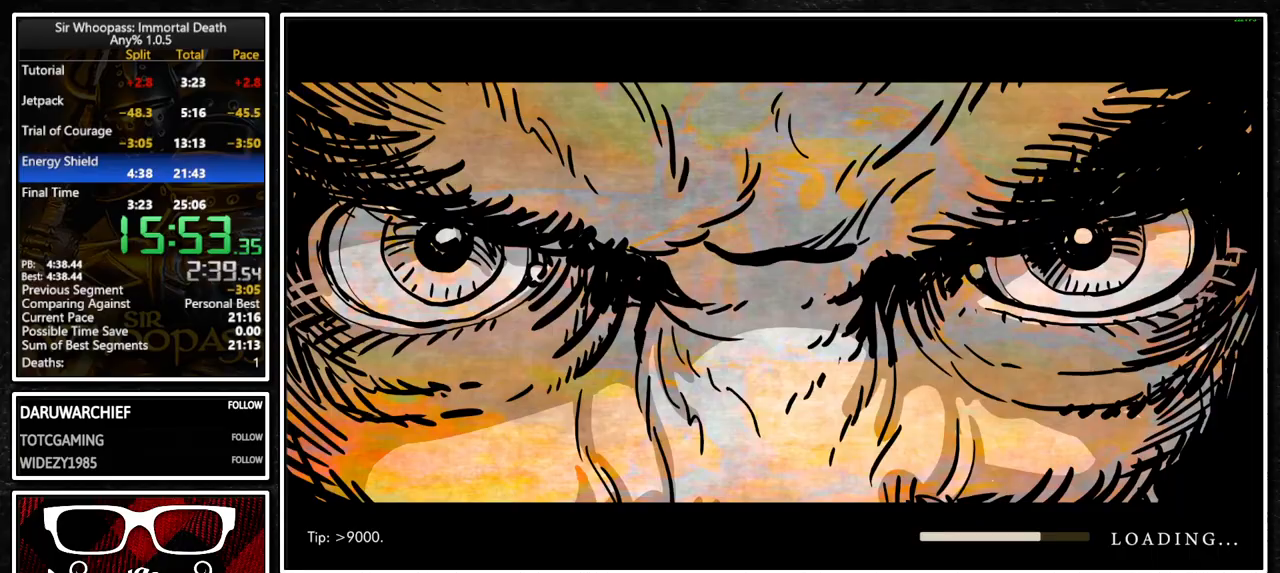
Gameplay with a controller (PlayStation layout); each line is a JSON object with the inputs held at the frame after it. "button_events" lists button changes between this image and that frame as [ms after this image, input, new state], when the widget could be followed in between (sticks are given only as held states). Not read: CROSS L3 R1 R3.
{"buttons": ["L1"], "left_stick": "center", "right_stick": "center", "button_events": []}
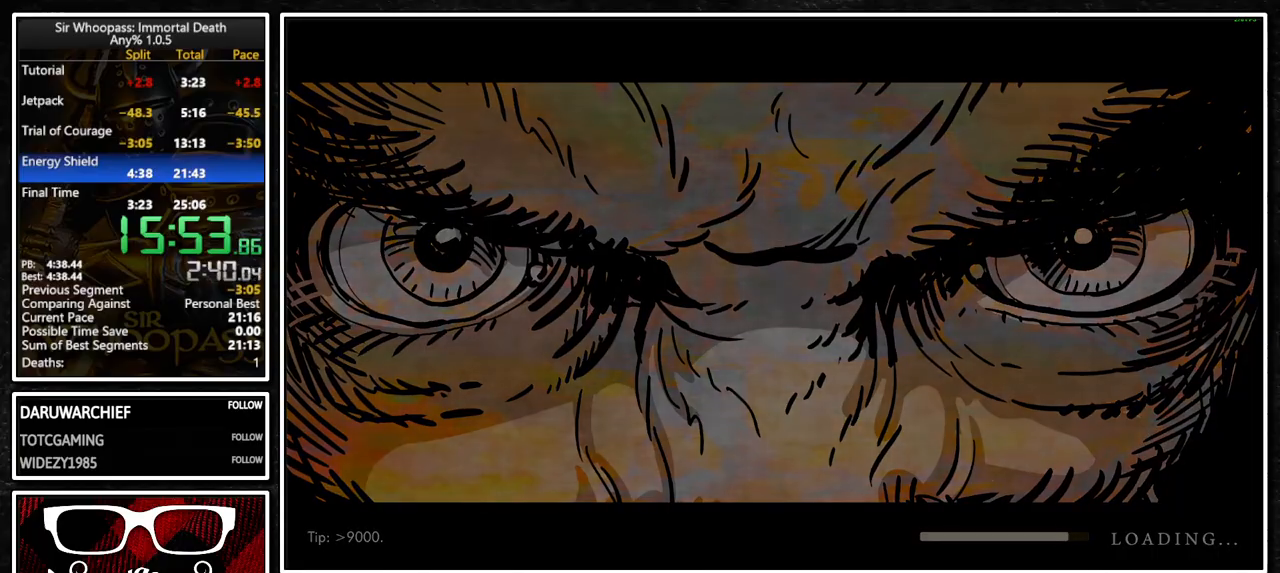
{"buttons": ["L1", "L2"], "left_stick": "center", "right_stick": "center", "button_events": [[400, "L2", "down"]]}
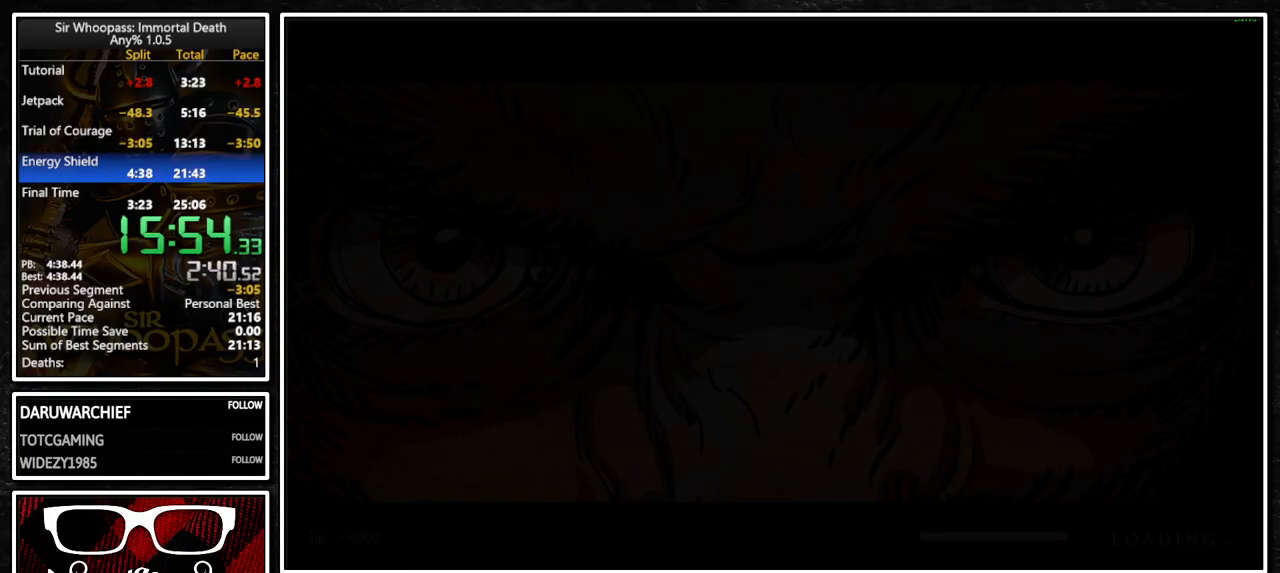
{"buttons": ["L1"], "left_stick": "center", "right_stick": "center", "button_events": [[17, "L2", "up"], [367, "L2", "down"], [500, "L2", "up"]]}
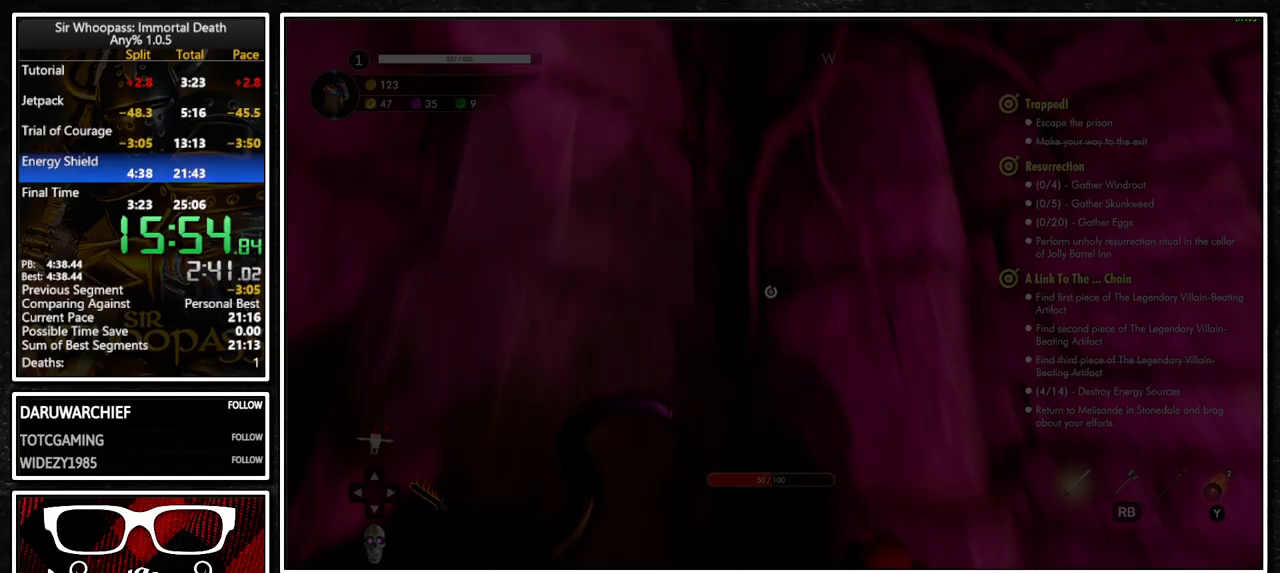
{"buttons": ["L1"], "left_stick": "center", "right_stick": "center", "button_events": [[100, "L2", "down"], [217, "L2", "up"], [317, "L2", "down"], [433, "L2", "up"]]}
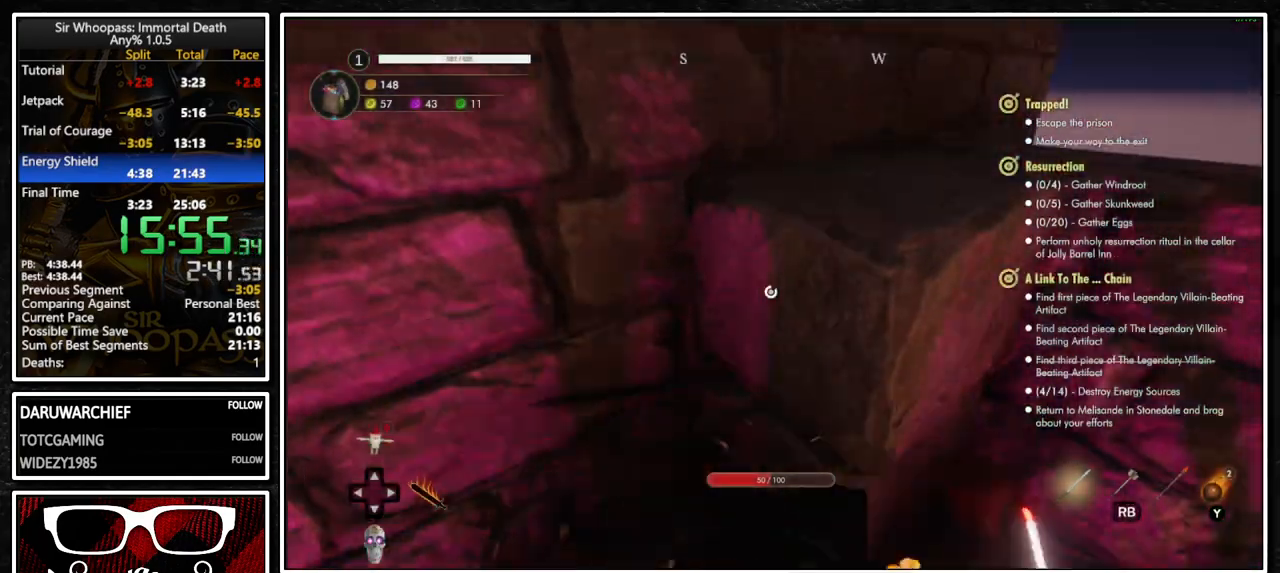
{"buttons": ["L1", "L2"], "left_stick": "down-right", "right_stick": "center", "button_events": [[17, "L2", "down"], [167, "L2", "up"], [283, "L2", "down"], [400, "L2", "up"], [500, "L2", "down"]]}
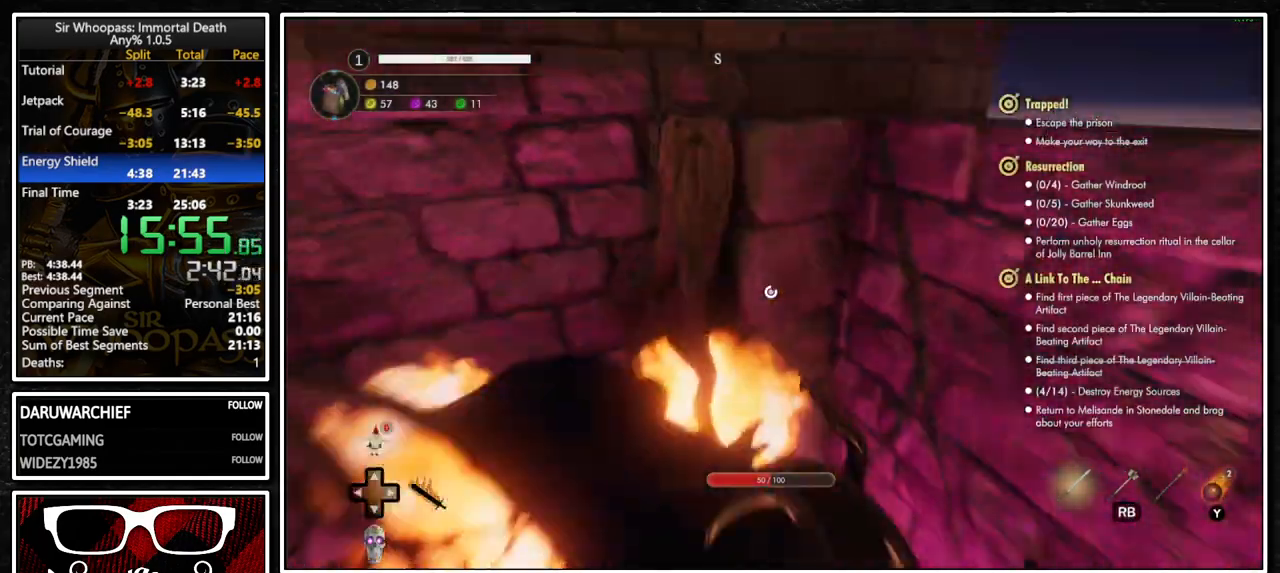
{"buttons": ["L1", "L2"], "left_stick": "up-left", "right_stick": "center", "button_events": [[117, "L2", "up"], [217, "L2", "down"], [350, "L2", "up"], [467, "L2", "down"]]}
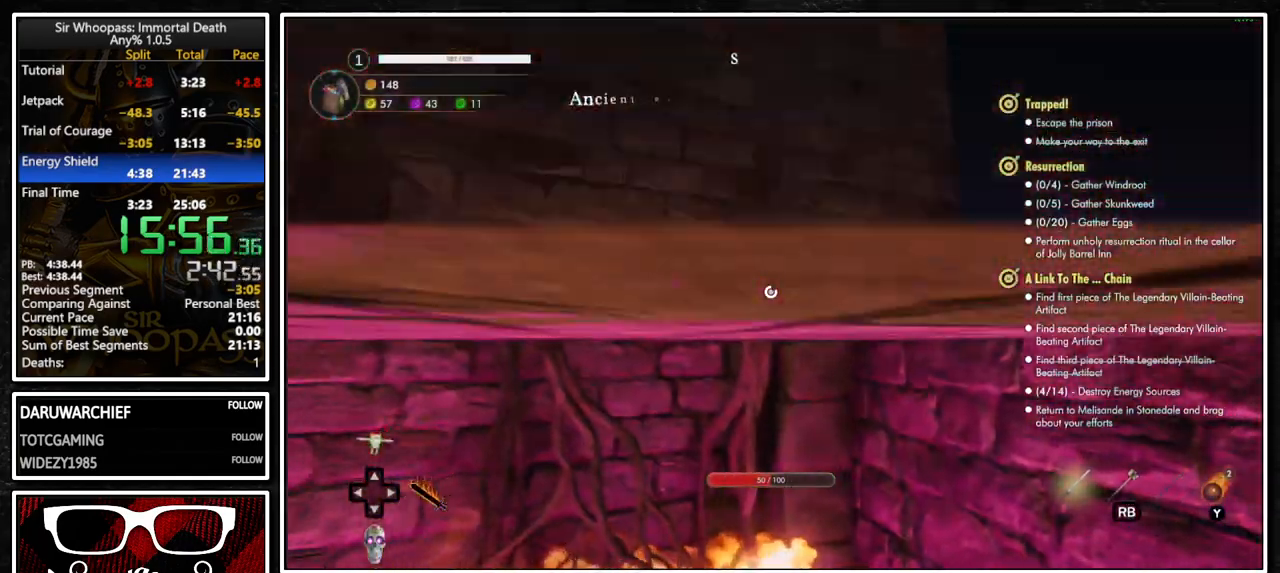
{"buttons": ["L1", "L2"], "left_stick": "center", "right_stick": "center", "button_events": [[83, "L2", "up"], [183, "L2", "down"], [317, "L2", "up"], [400, "L2", "down"]]}
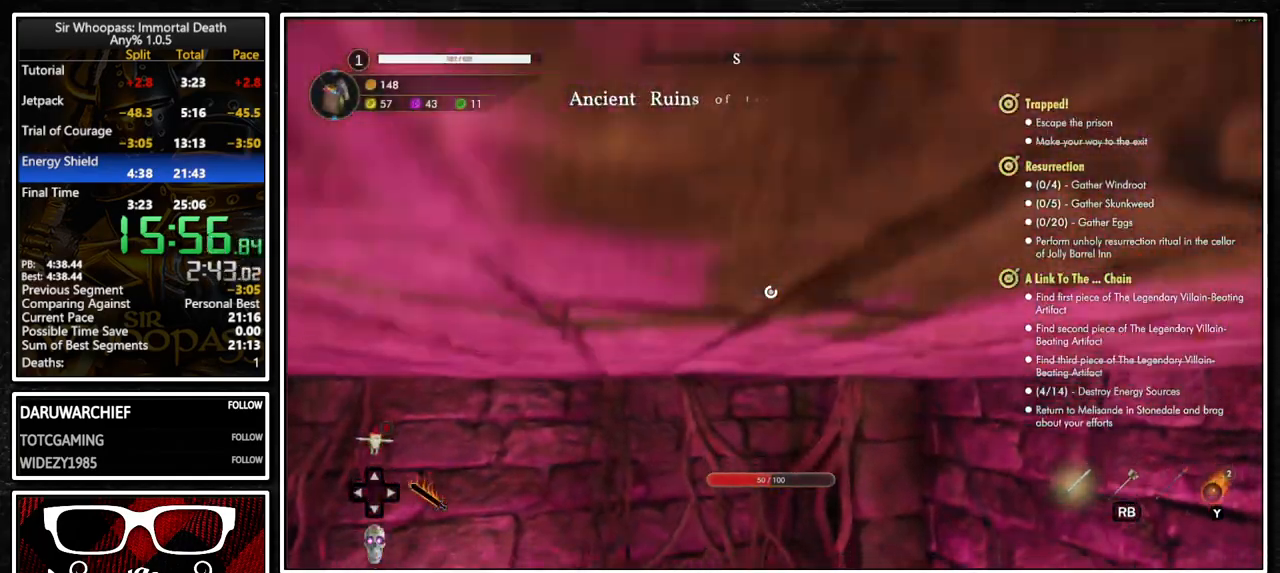
{"buttons": ["L1"], "left_stick": "center", "right_stick": "center", "button_events": [[33, "L2", "up"], [133, "L2", "down"], [267, "L2", "up"], [383, "L2", "down"], [500, "L2", "up"]]}
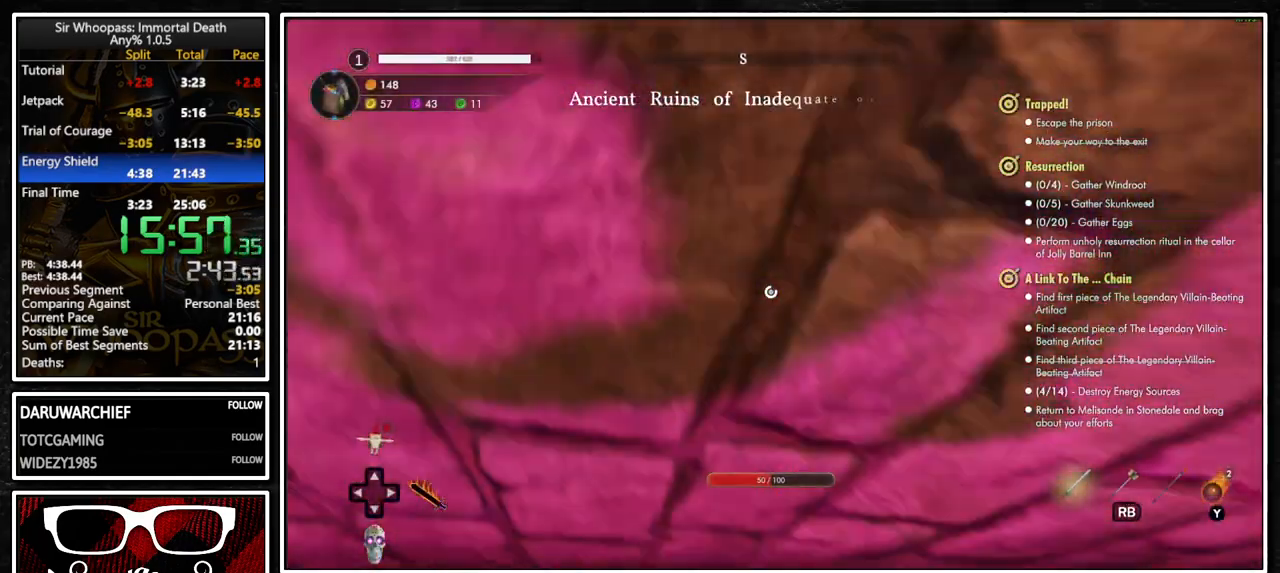
{"buttons": ["L1"], "left_stick": "center", "right_stick": "center", "button_events": [[100, "L2", "down"], [233, "L2", "up"], [333, "L2", "down"], [467, "L2", "up"]]}
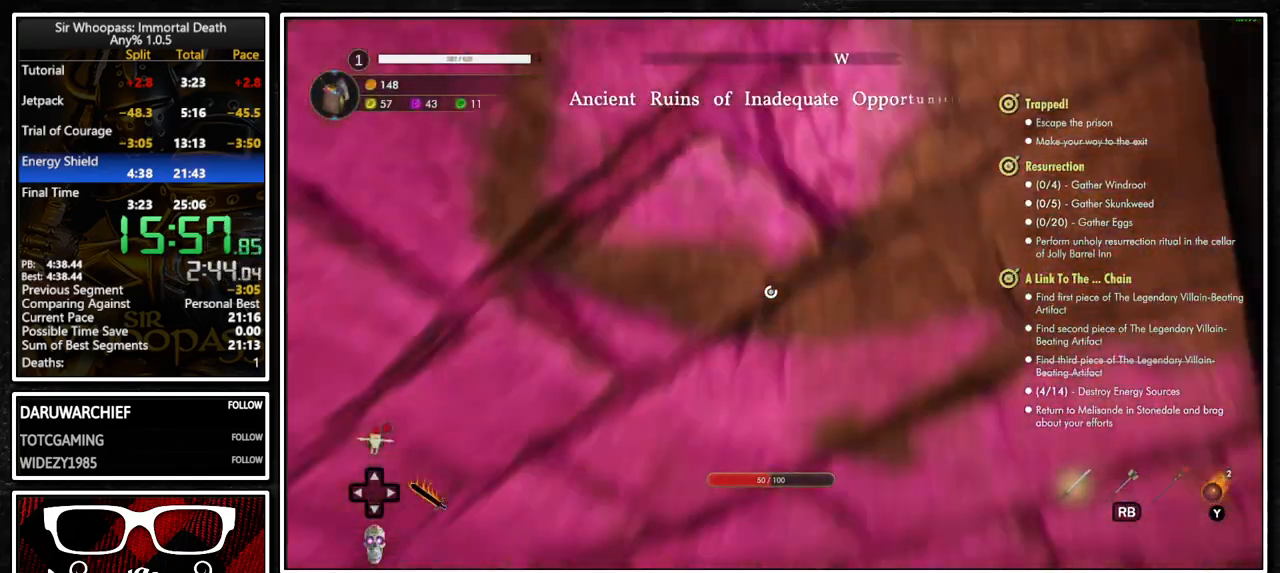
{"buttons": ["L1"], "left_stick": "center", "right_stick": "center", "button_events": [[83, "L2", "down"], [200, "L2", "up"], [317, "L2", "down"], [450, "L2", "up"]]}
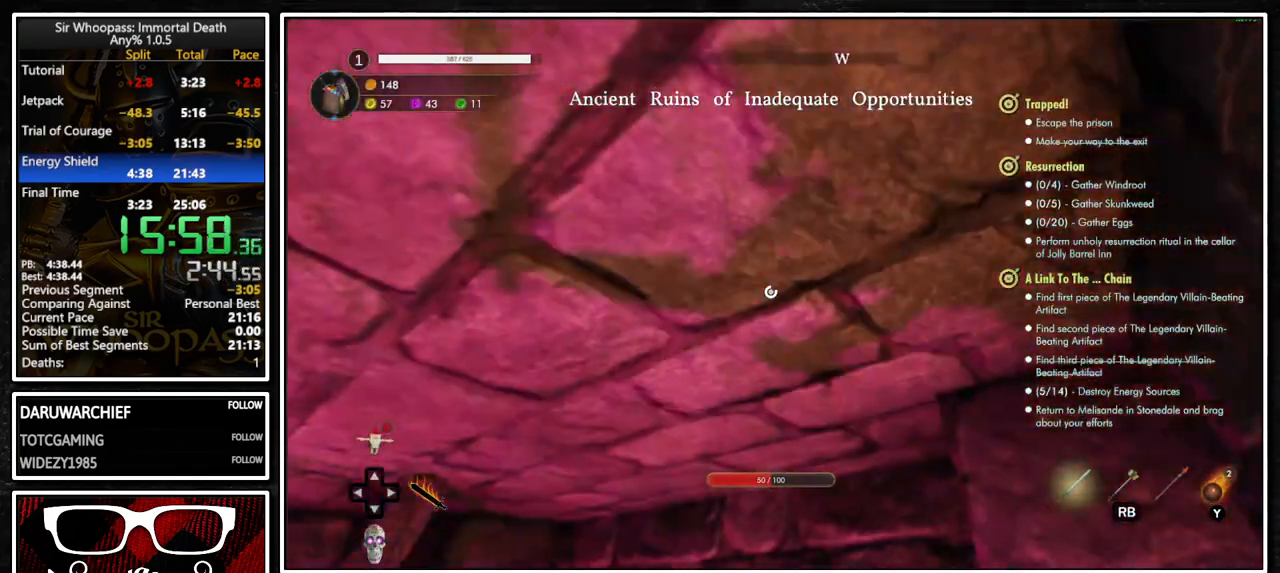
{"buttons": [], "left_stick": "center", "right_stick": "center", "button_events": [[67, "L2", "down"], [150, "L1", "up"], [167, "L2", "up"]]}
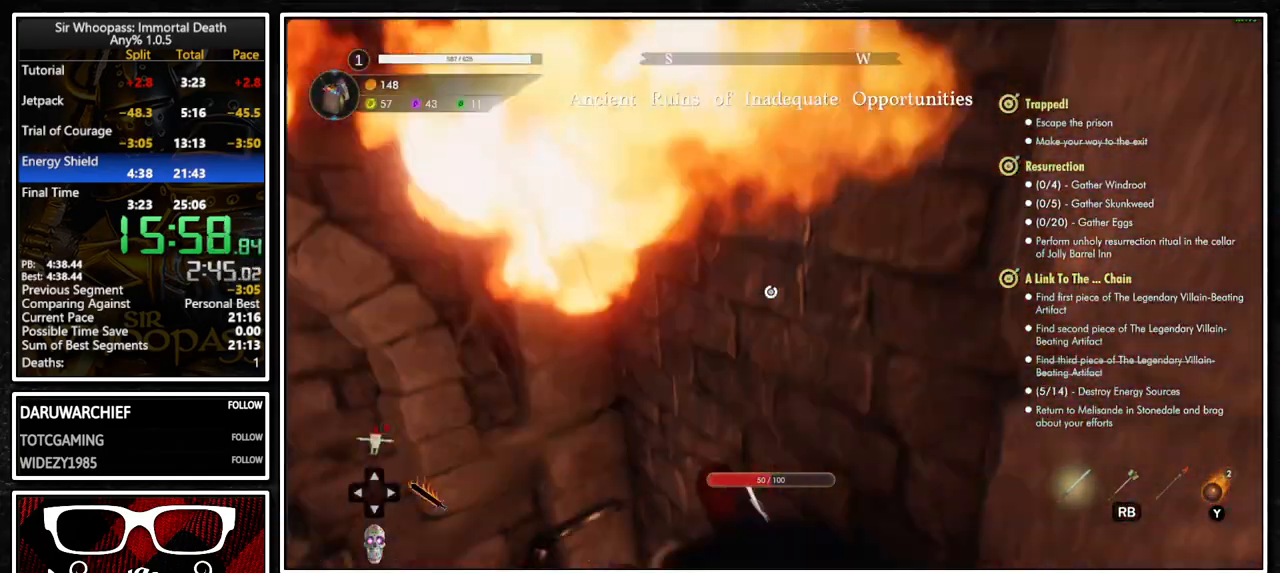
{"buttons": [], "left_stick": "center", "right_stick": "center", "button_events": []}
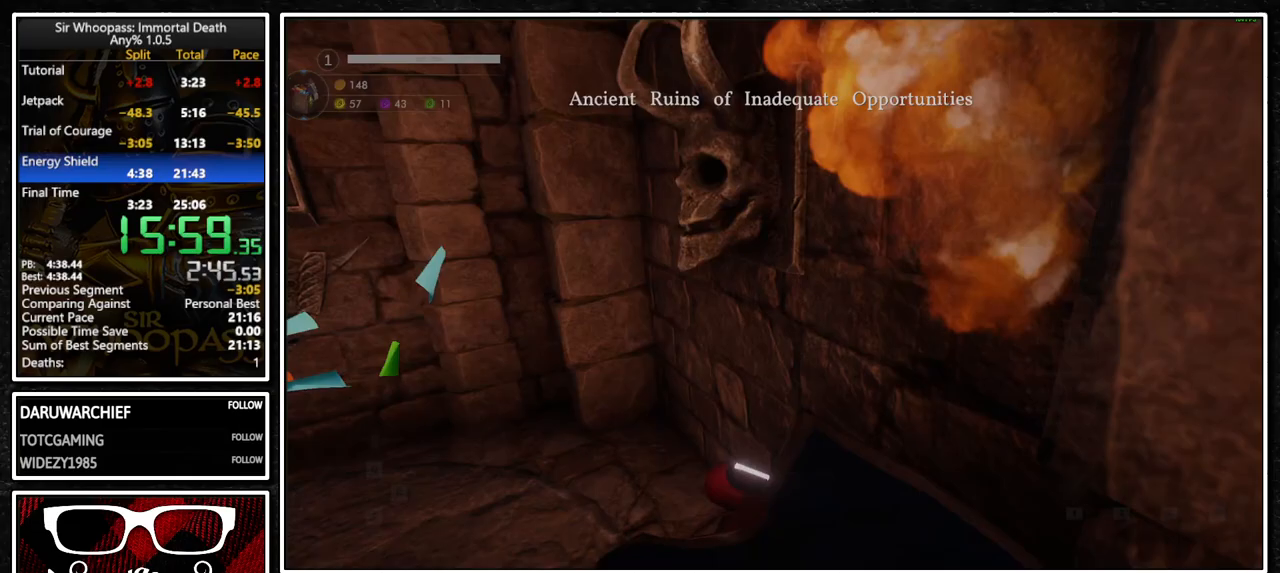
{"buttons": [], "left_stick": "center", "right_stick": "center", "button_events": []}
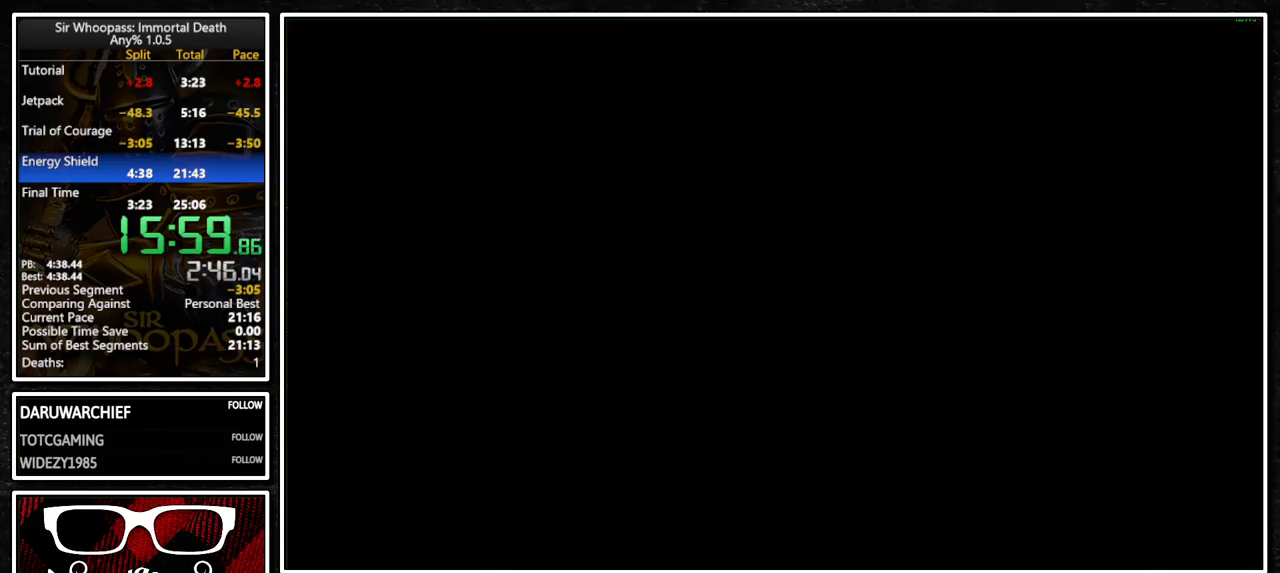
{"buttons": [], "left_stick": "center", "right_stick": "center", "button_events": []}
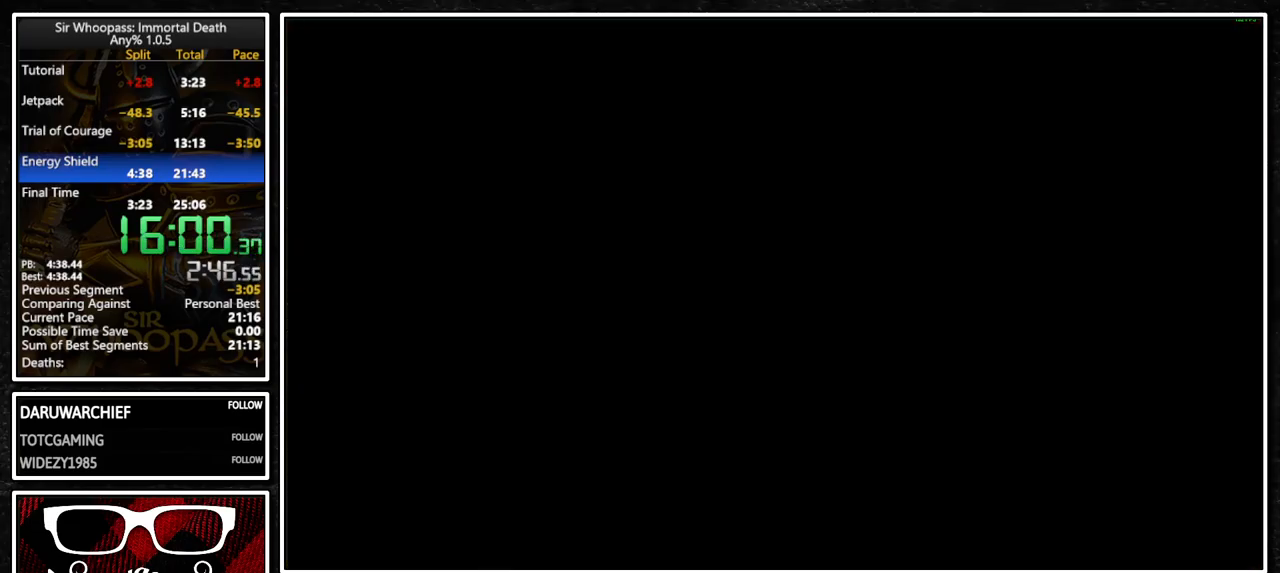
{"buttons": ["L1"], "left_stick": "center", "right_stick": "center", "button_events": [[350, "L1", "down"]]}
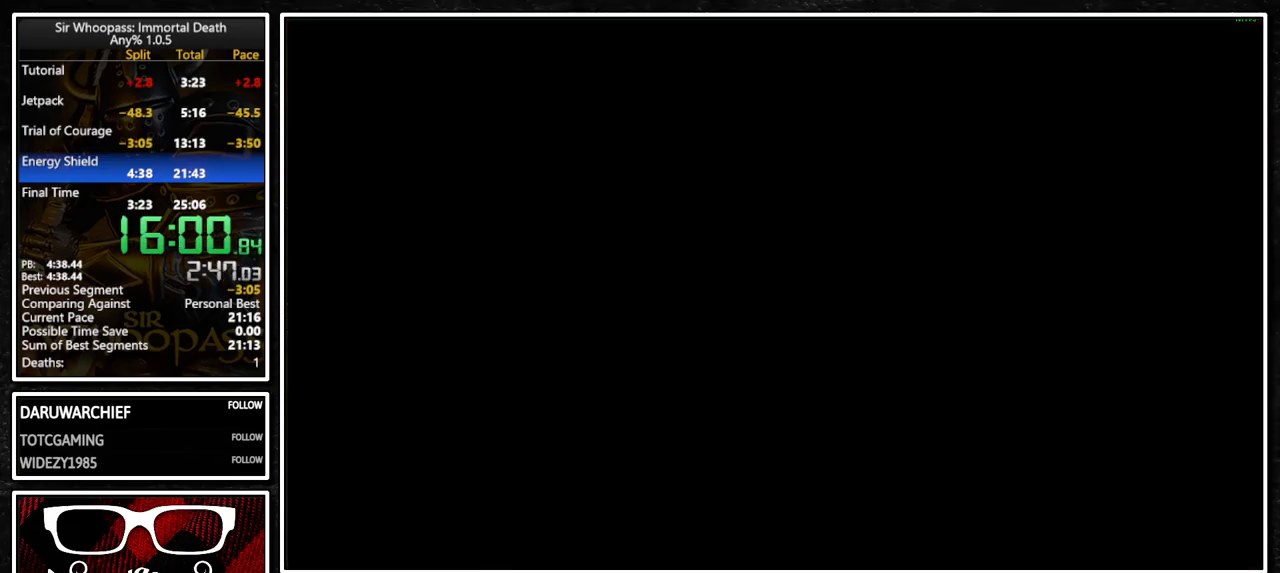
{"buttons": ["L1"], "left_stick": "center", "right_stick": "center", "button_events": []}
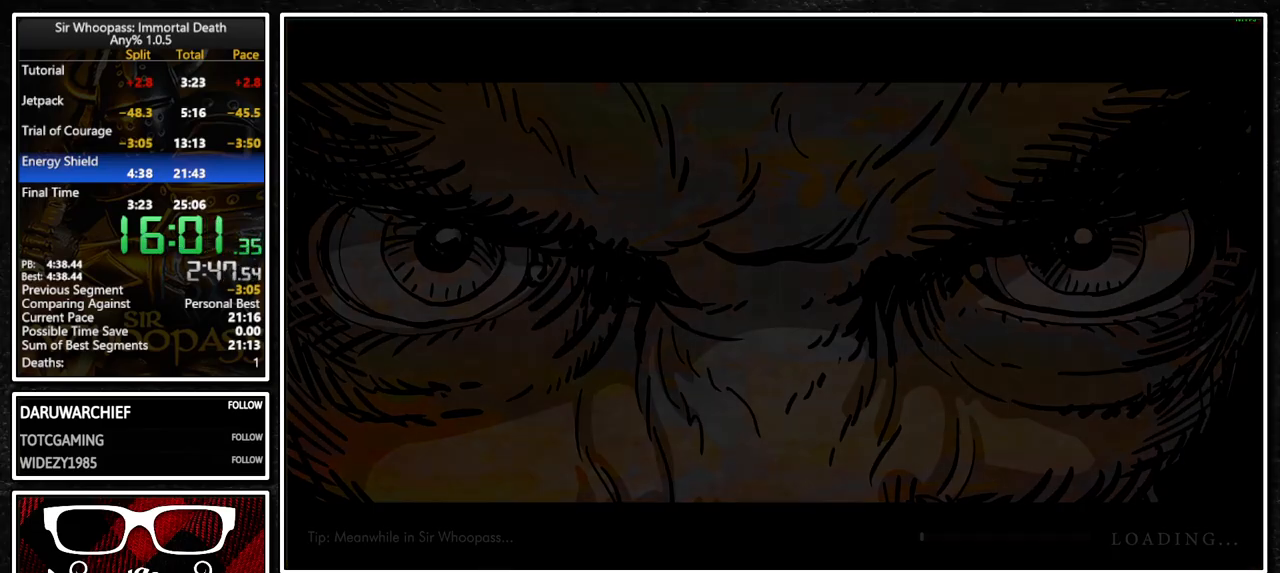
{"buttons": ["L1"], "left_stick": "center", "right_stick": "center", "button_events": []}
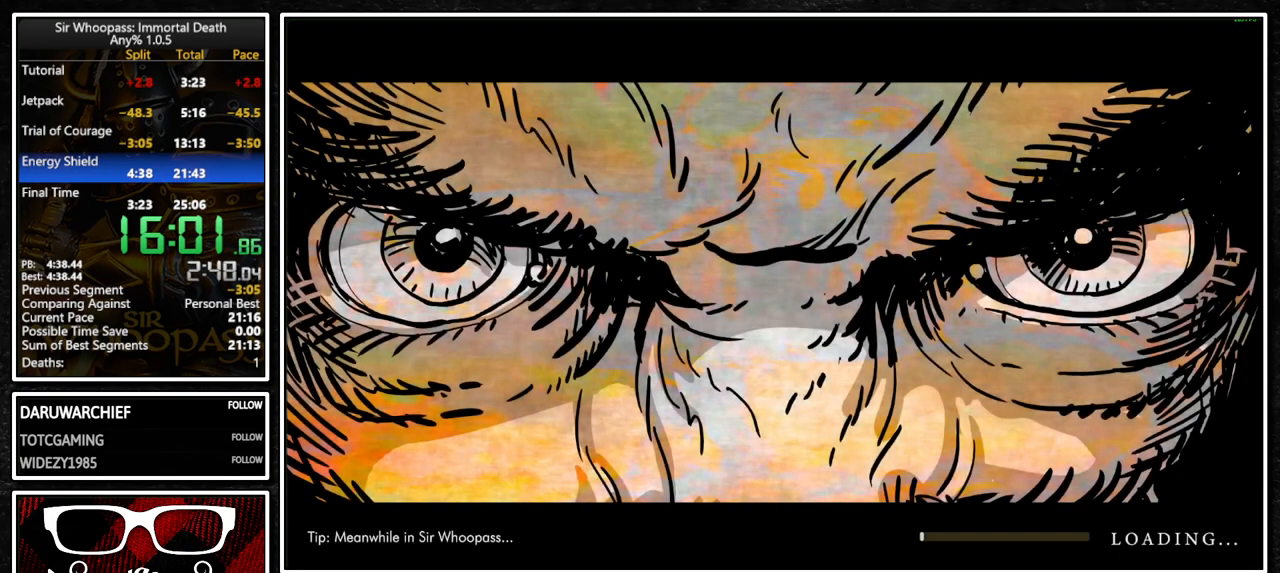
{"buttons": ["L1"], "left_stick": "center", "right_stick": "center", "button_events": []}
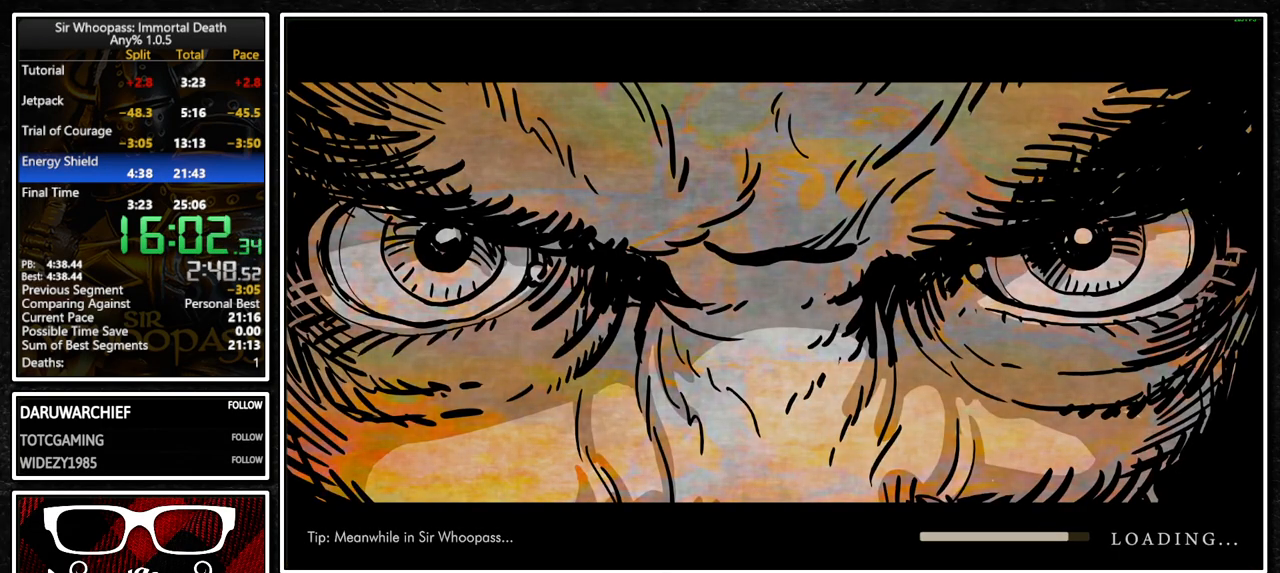
{"buttons": ["L1"], "left_stick": "center", "right_stick": "center", "button_events": []}
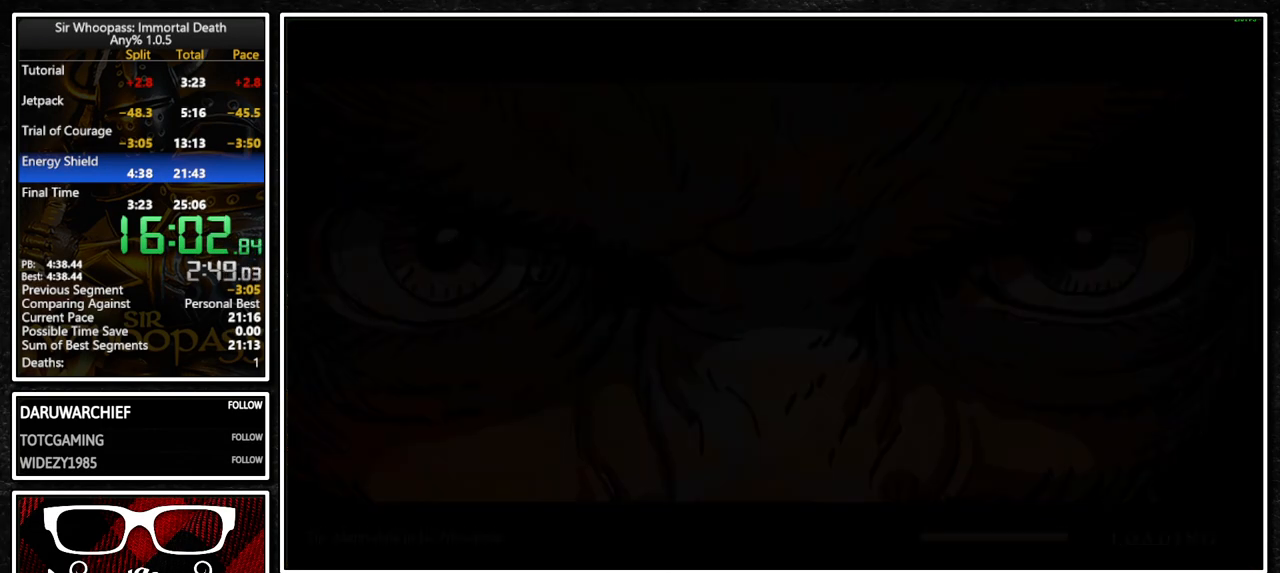
{"buttons": ["L1", "L2"], "left_stick": "center", "right_stick": "center", "button_events": [[33, "L2", "down"], [167, "L2", "up"], [283, "L2", "down"], [400, "L2", "up"], [500, "L2", "down"]]}
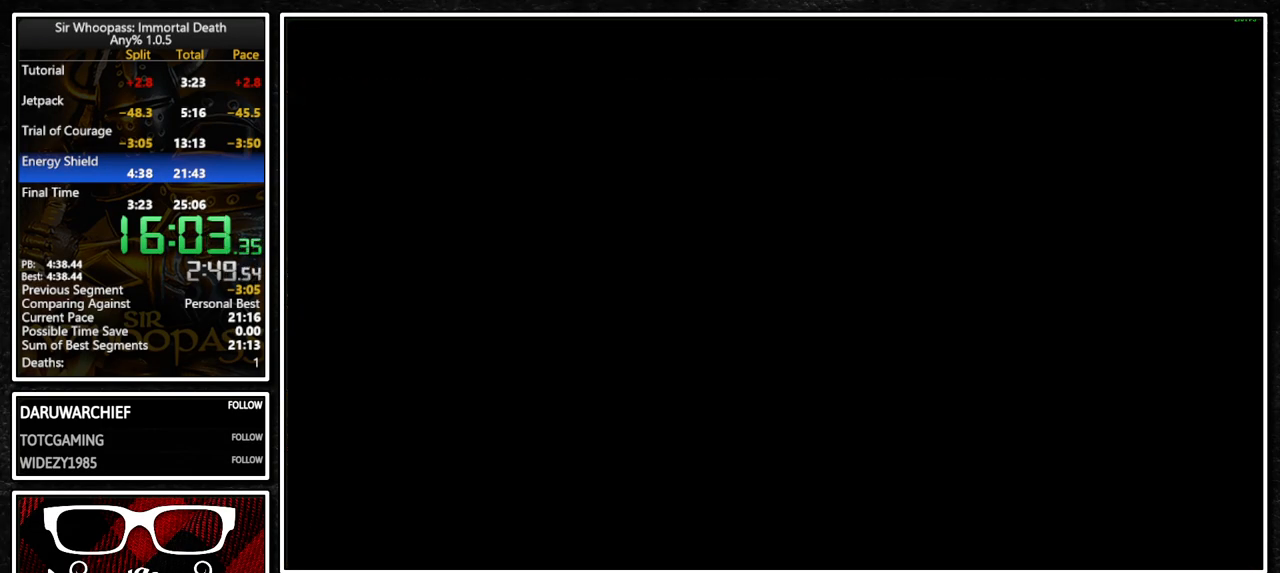
{"buttons": ["L1", "L2"], "left_stick": "center", "right_stick": "center", "button_events": [[350, "L2", "up"], [433, "L2", "down"]]}
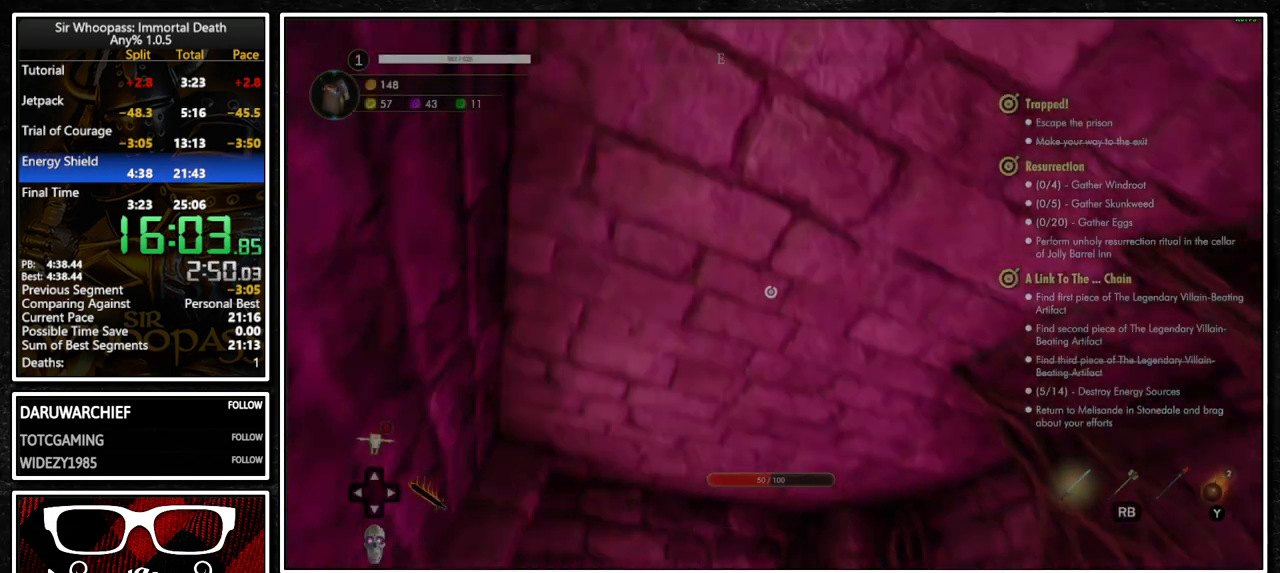
{"buttons": ["L1", "L2"], "left_stick": "center", "right_stick": "center", "button_events": [[100, "L2", "up"], [200, "L2", "down"], [350, "L2", "up"], [433, "L2", "down"]]}
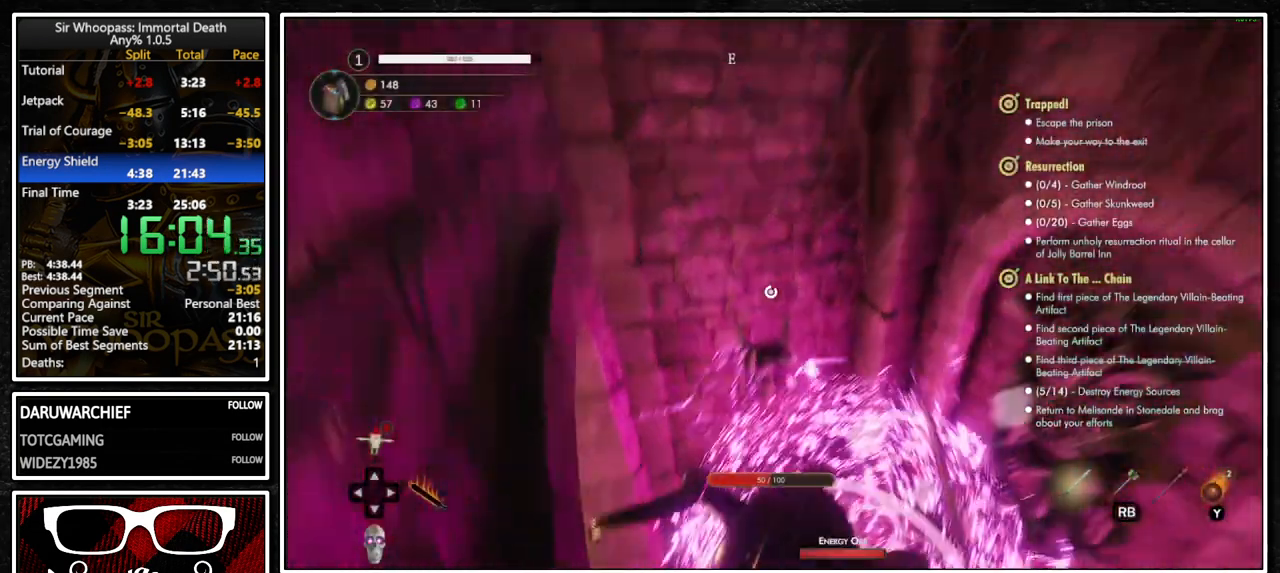
{"buttons": ["L1", "L2"], "left_stick": "center", "right_stick": "center", "button_events": [[67, "L2", "up"], [167, "L2", "down"], [300, "L2", "up"], [383, "L2", "down"]]}
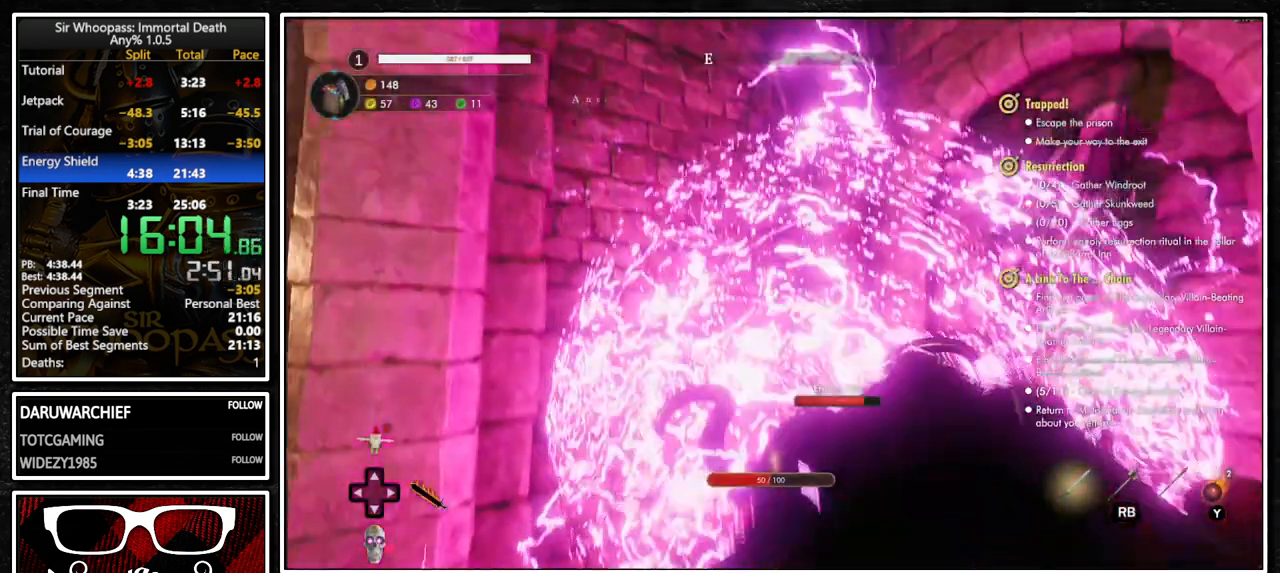
{"buttons": ["L1"], "left_stick": "center", "right_stick": "center", "button_events": [[17, "L2", "up"], [117, "L2", "down"], [200, "L2", "up"]]}
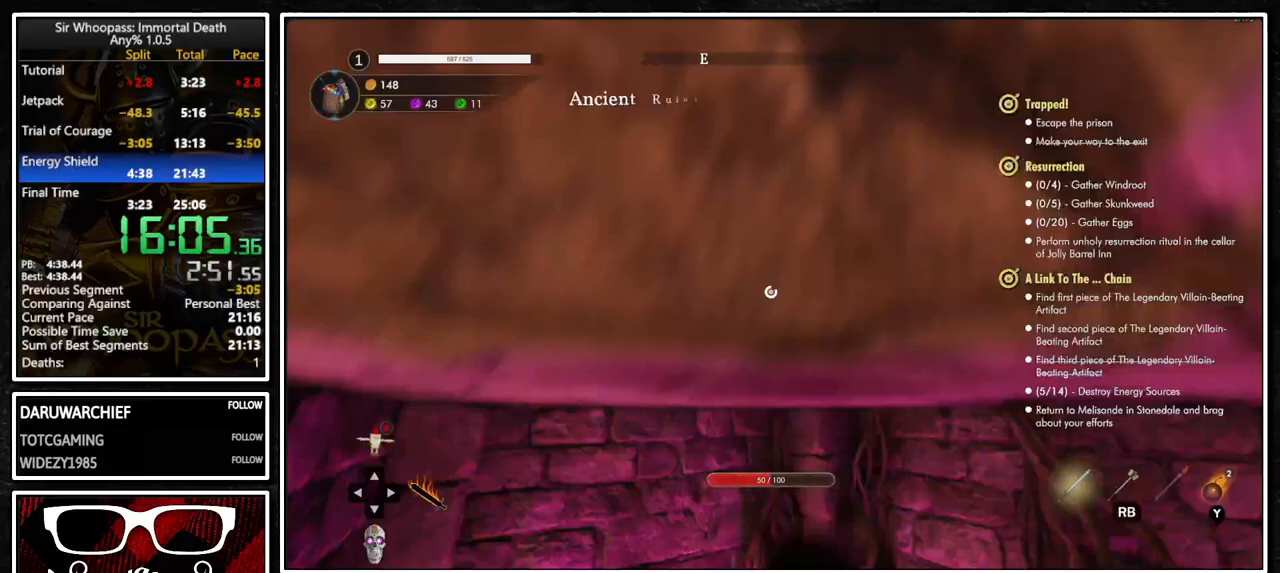
{"buttons": ["L1"], "left_stick": "center", "right_stick": "center", "button_events": []}
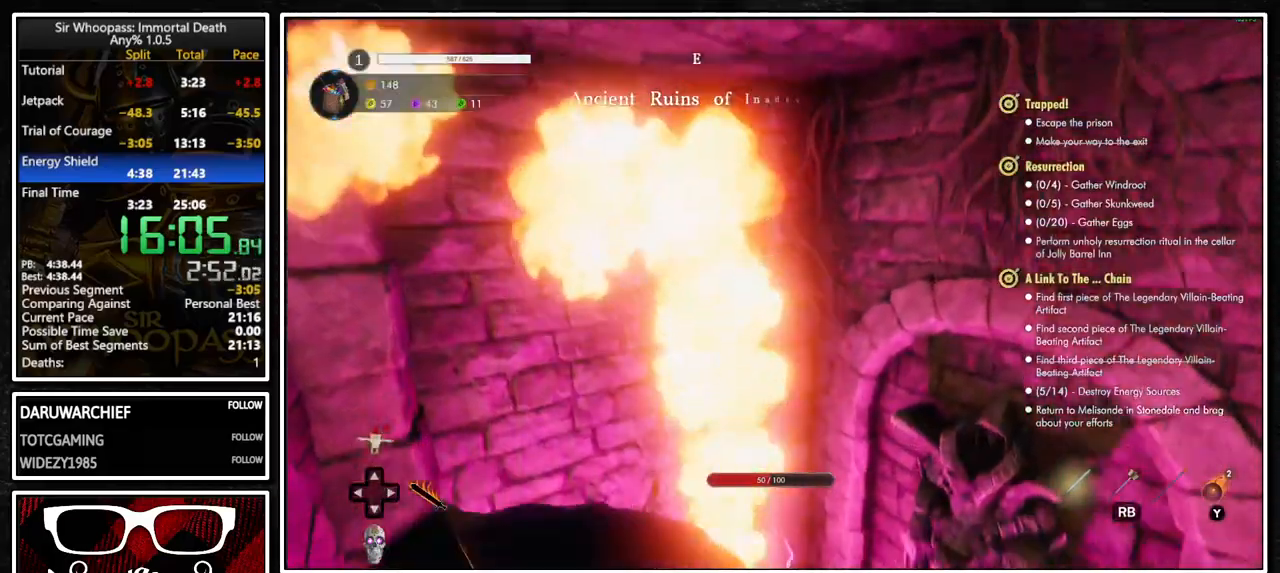
{"buttons": ["L1"], "left_stick": "up", "right_stick": "center", "button_events": [[83, "L2", "down"], [217, "L2", "up"], [317, "L2", "down"], [417, "L2", "up"]]}
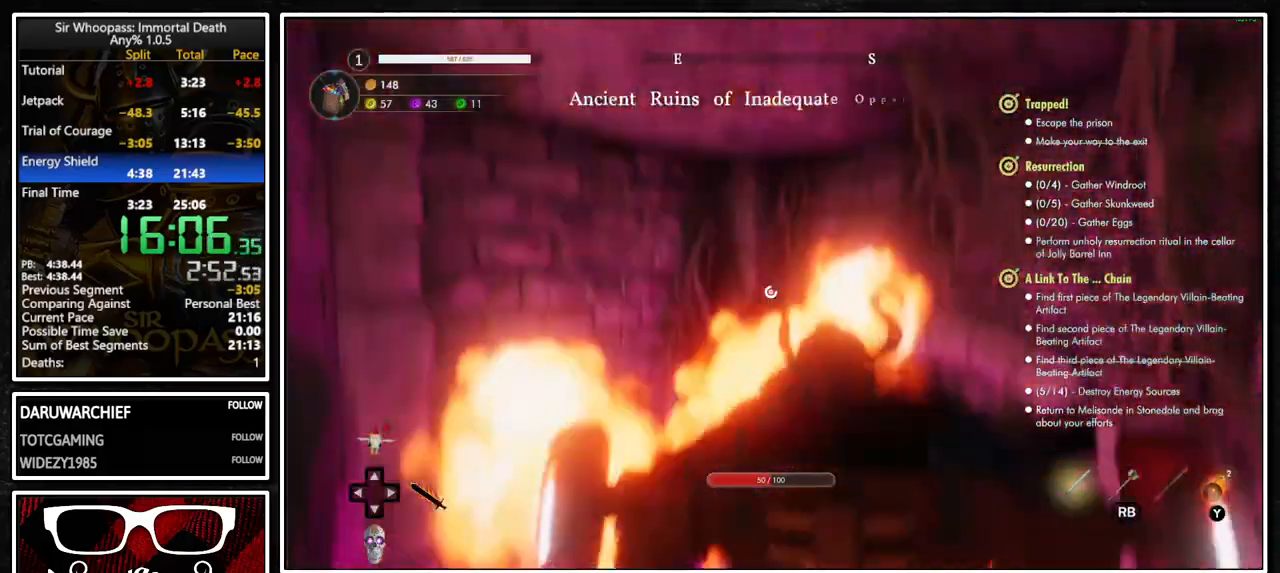
{"buttons": ["L1", "L2"], "left_stick": "up", "right_stick": "center", "button_events": [[17, "L2", "down"], [100, "L2", "up"], [217, "L2", "down"], [317, "L2", "up"], [417, "L2", "down"]]}
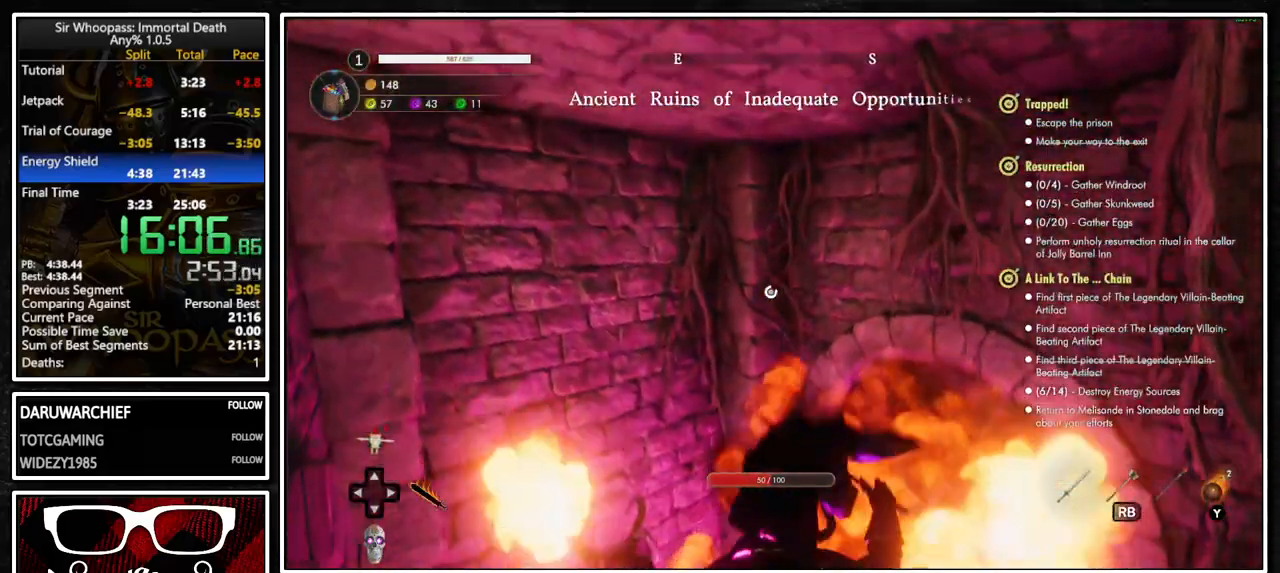
{"buttons": [], "left_stick": "center", "right_stick": "center", "button_events": [[50, "L2", "up"], [167, "L2", "down"], [283, "L2", "up"], [383, "L1", "up"]]}
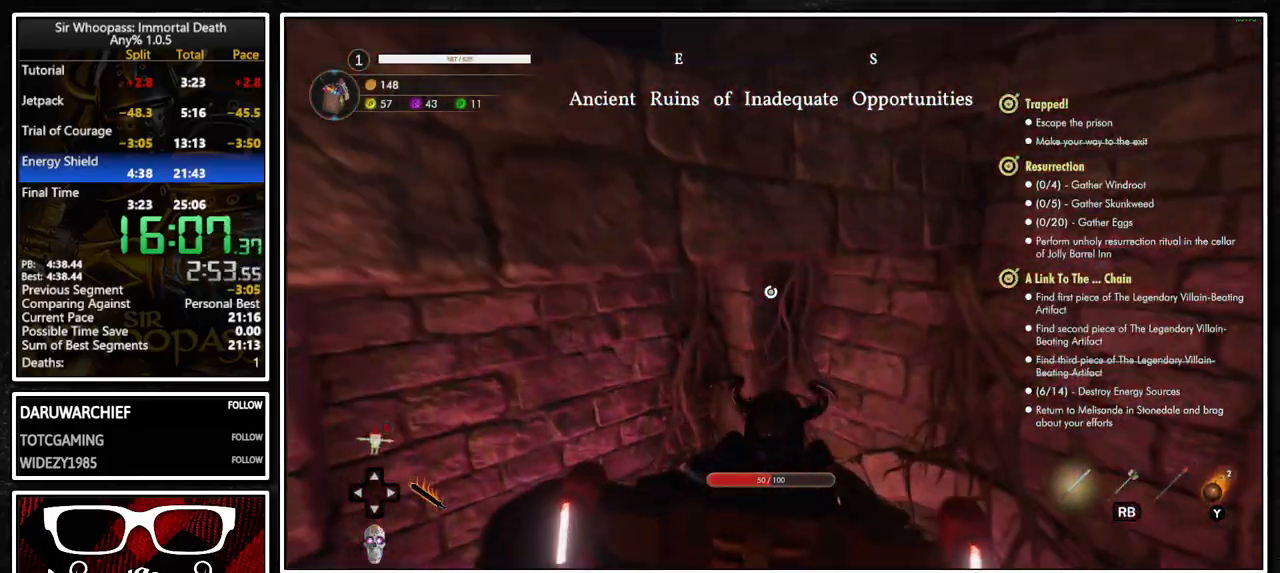
{"buttons": [], "left_stick": "center", "right_stick": "center", "button_events": []}
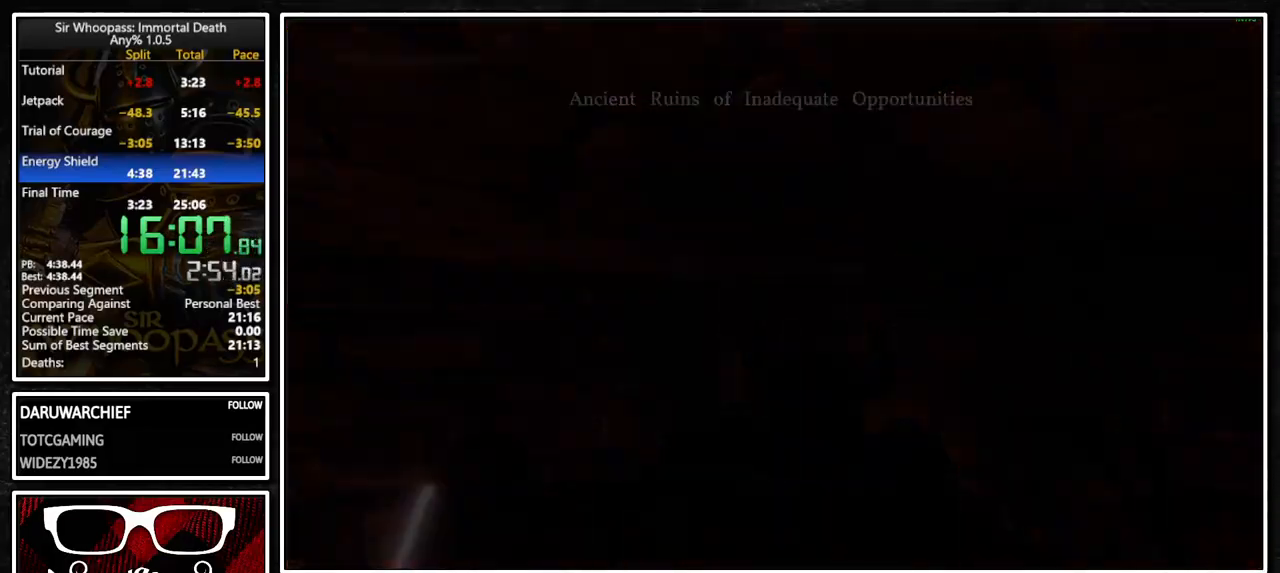
{"buttons": [], "left_stick": "center", "right_stick": "center", "button_events": []}
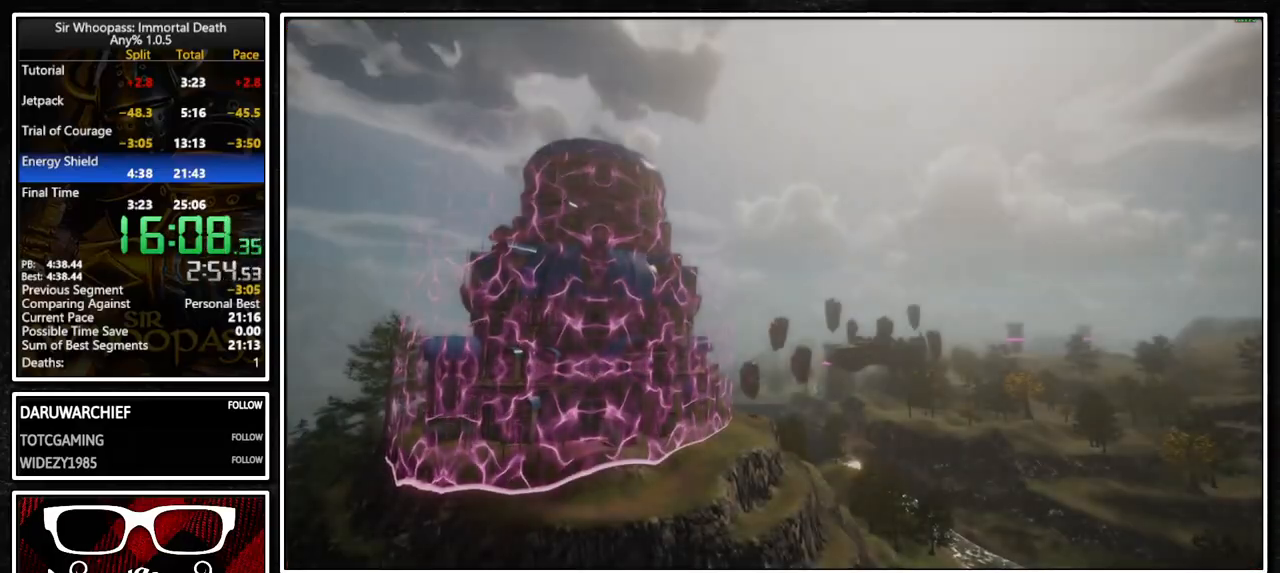
{"buttons": [], "left_stick": "center", "right_stick": "center", "button_events": []}